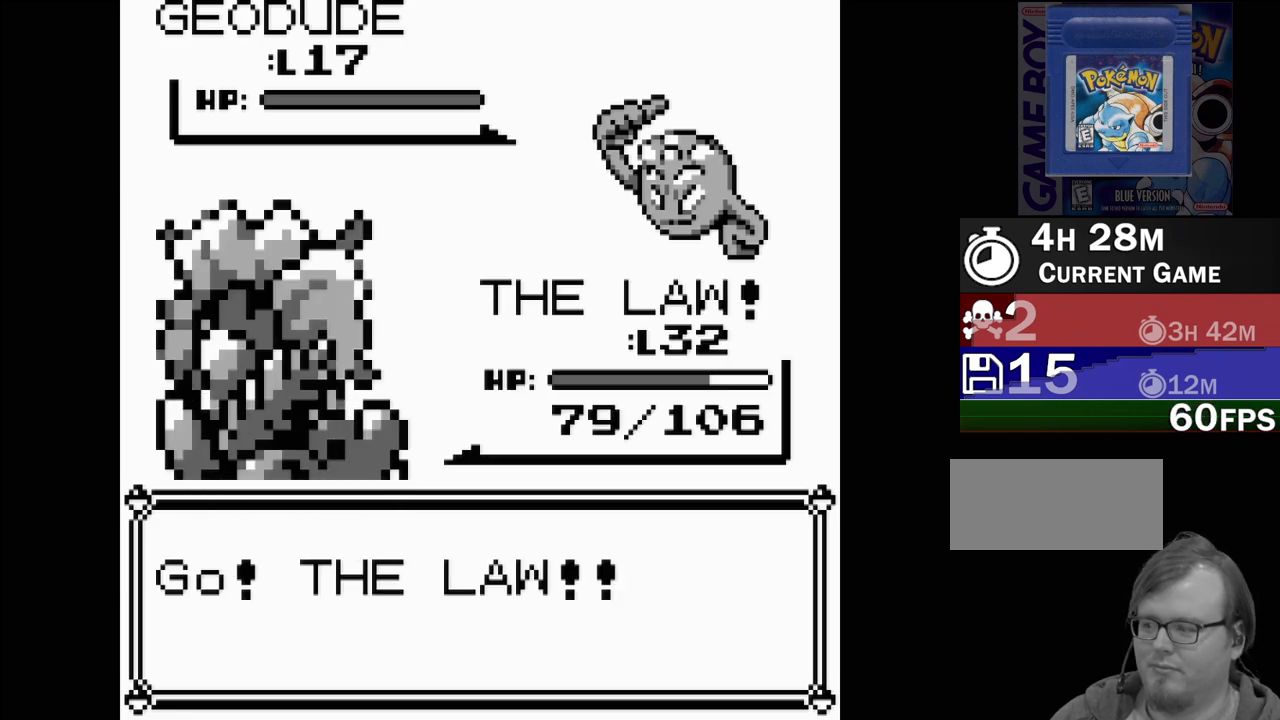
Gameplay with a controller (Nintendo layout); each line is a JSON object with the inputs held at the frame after it. "events" lists button and stick changes between this image and that frame as [ms after this image, input, new state], when the widget could be followed in between. Not read: L3 R3.
{"buttons": [], "events": []}
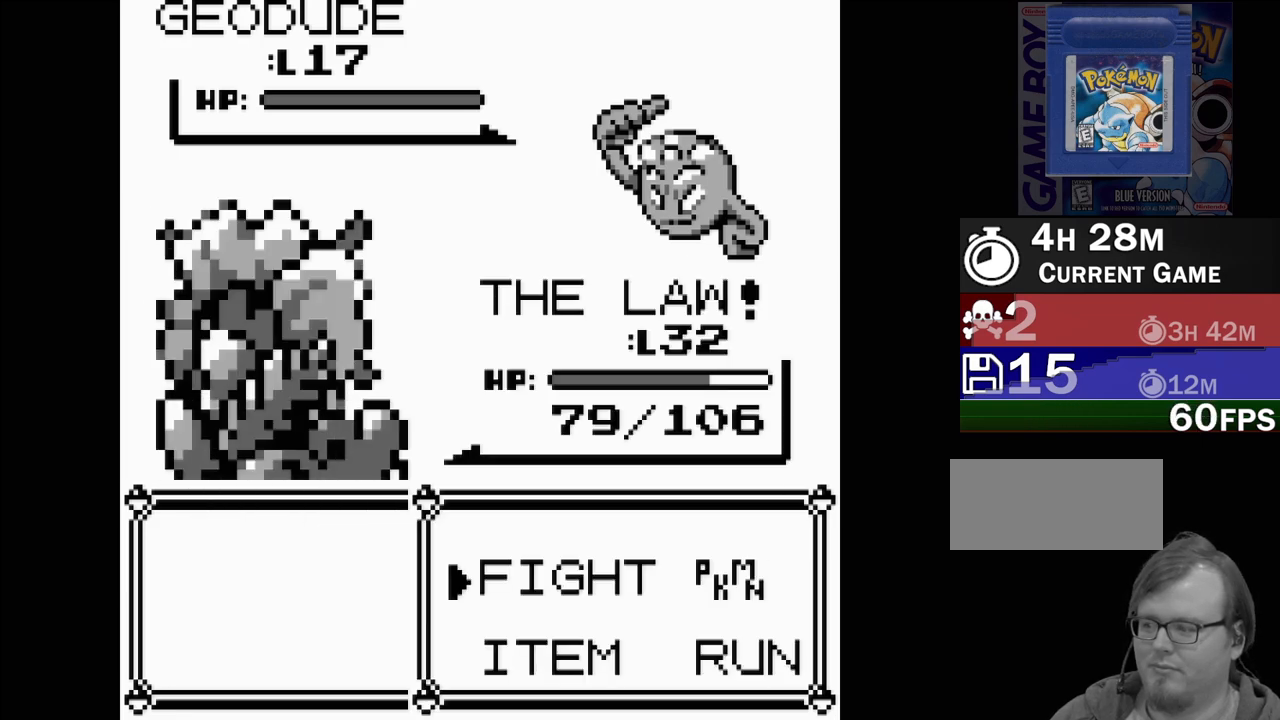
{"buttons": ["A"], "events": [[133, "DPAD_RIGHT", "down"], [217, "DPAD_RIGHT", "up"], [333, "DPAD_DOWN", "down"], [433, "A", "down"], [433, "DPAD_DOWN", "up"]]}
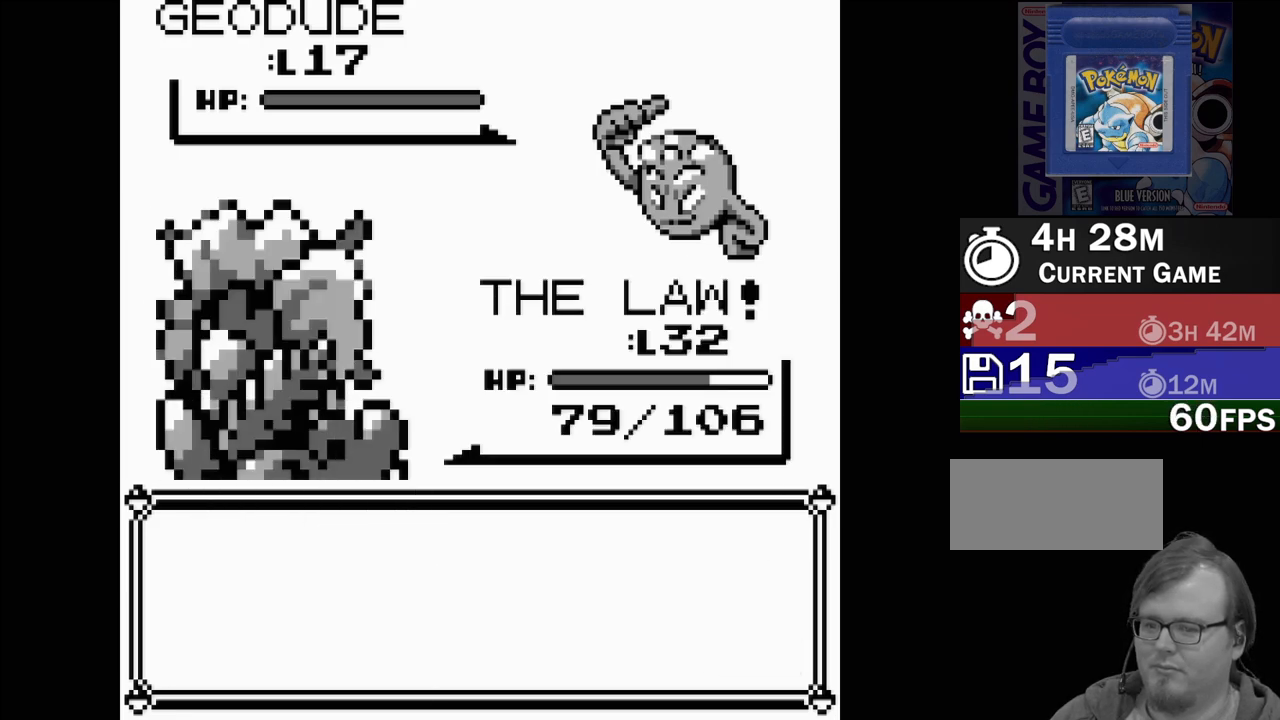
{"buttons": ["B"], "events": [[33, "A", "up"], [500, "B", "down"]]}
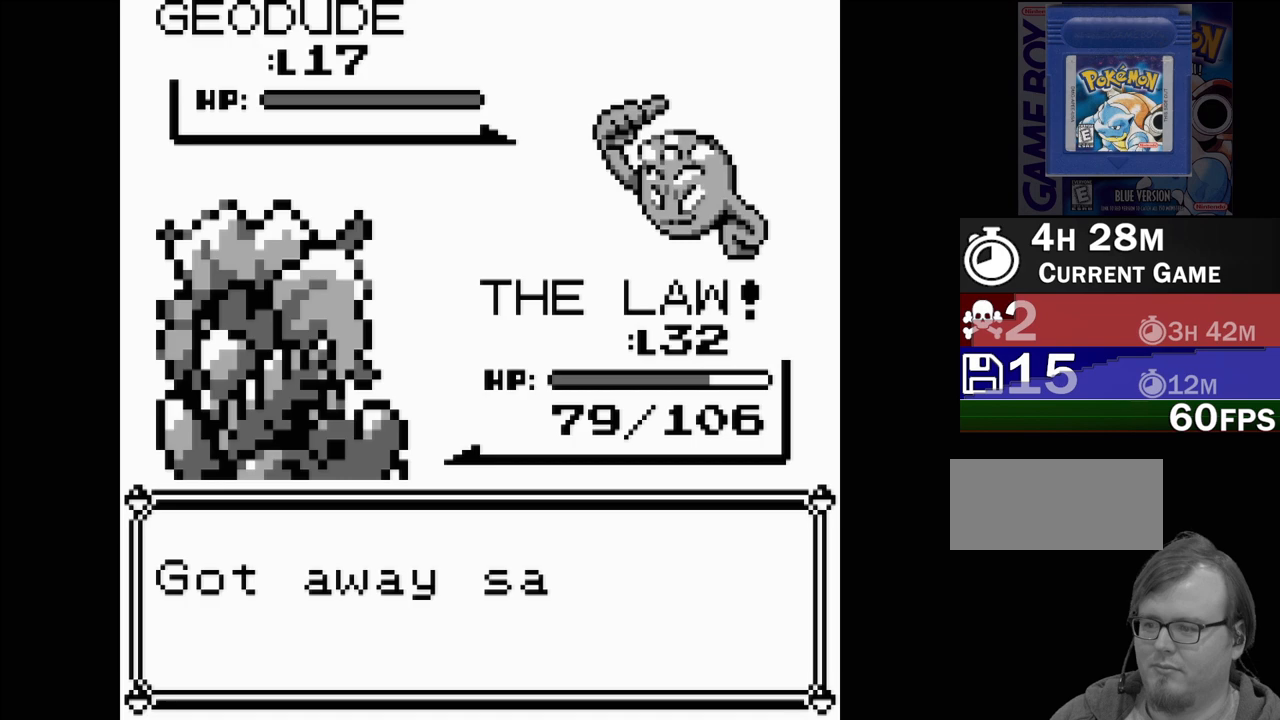
{"buttons": [], "events": [[83, "B", "up"], [183, "B", "down"], [250, "B", "up"]]}
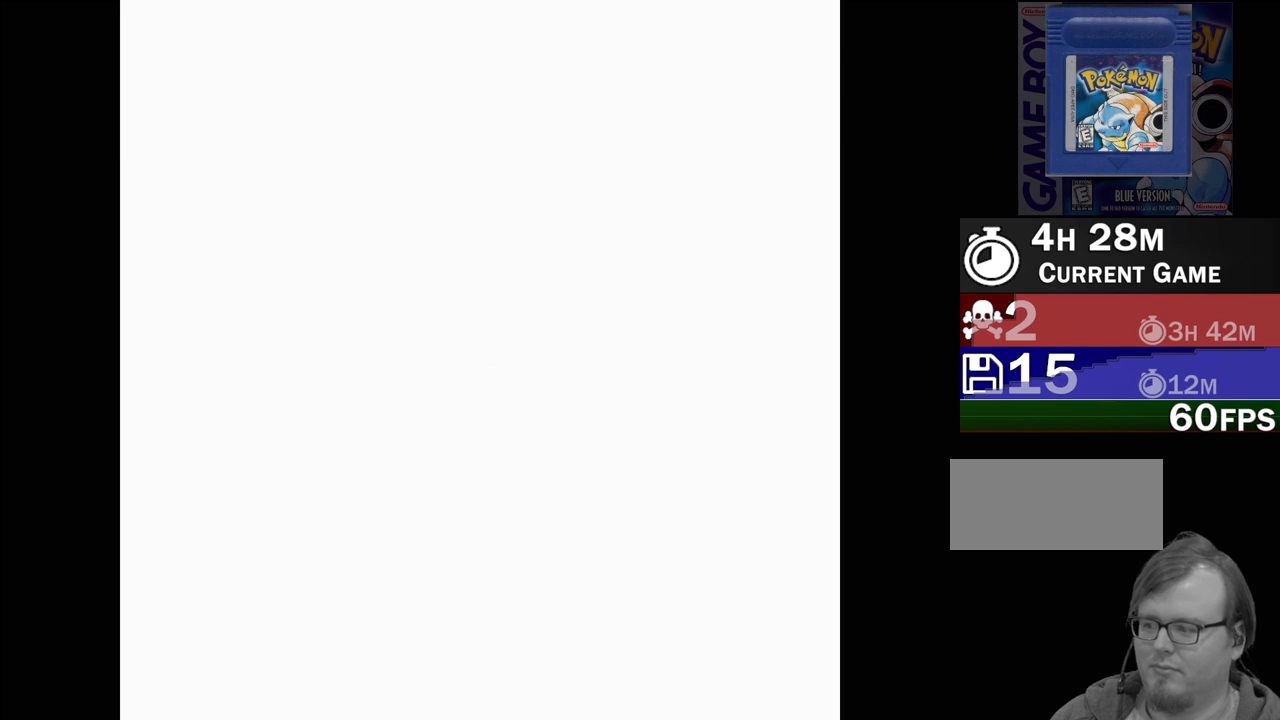
{"buttons": ["DPAD_LEFT"], "events": [[400, "DPAD_LEFT", "down"]]}
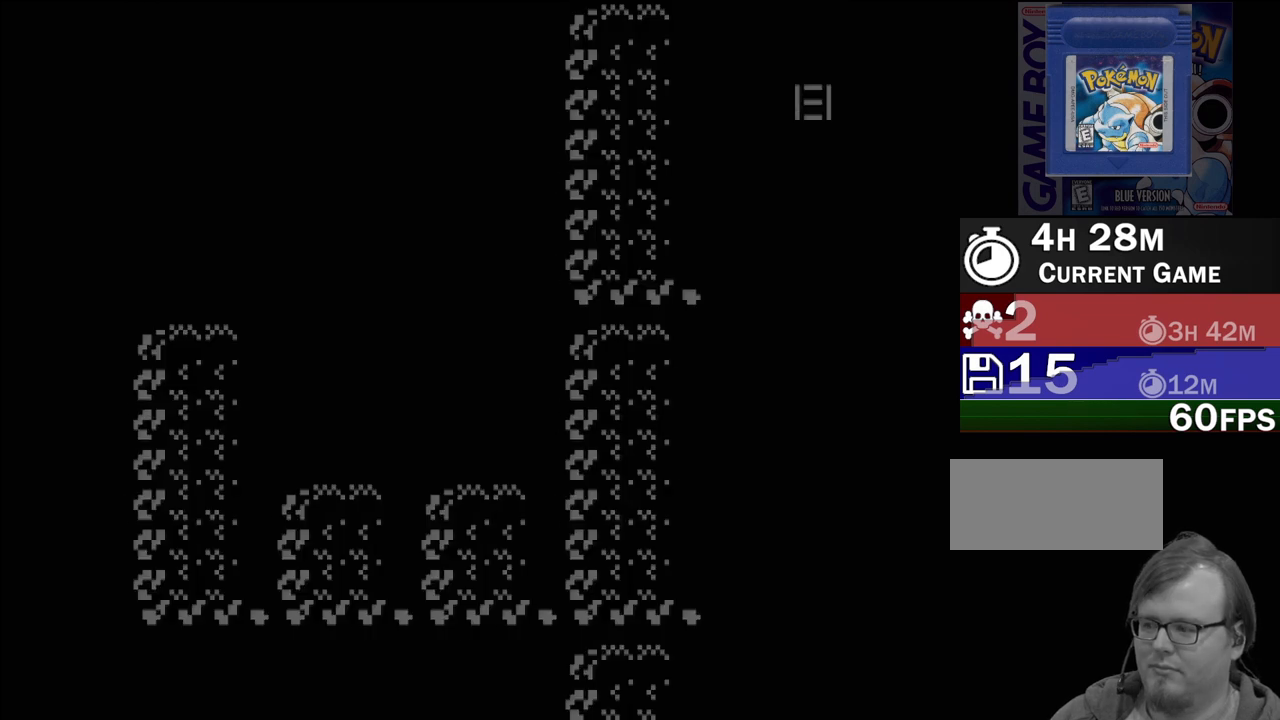
{"buttons": ["DPAD_UP"], "events": [[300, "DPAD_LEFT", "up"], [483, "DPAD_UP", "down"]]}
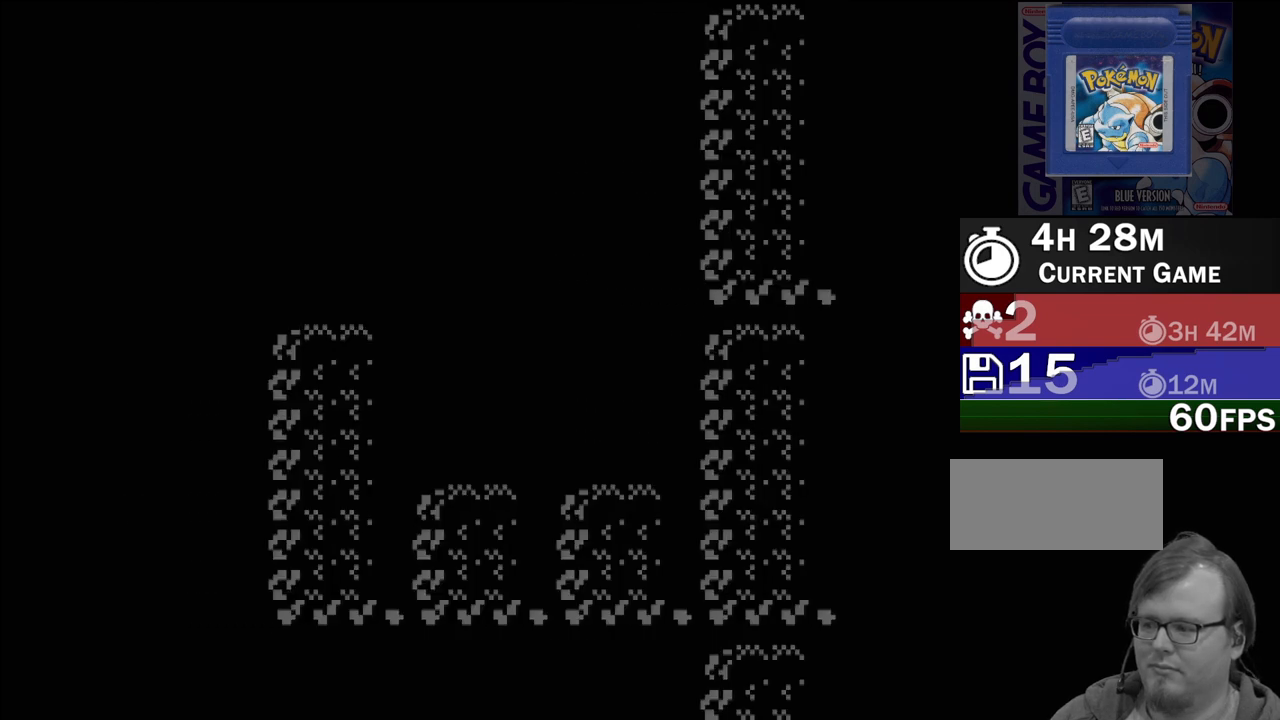
{"buttons": [], "events": [[450, "DPAD_UP", "up"]]}
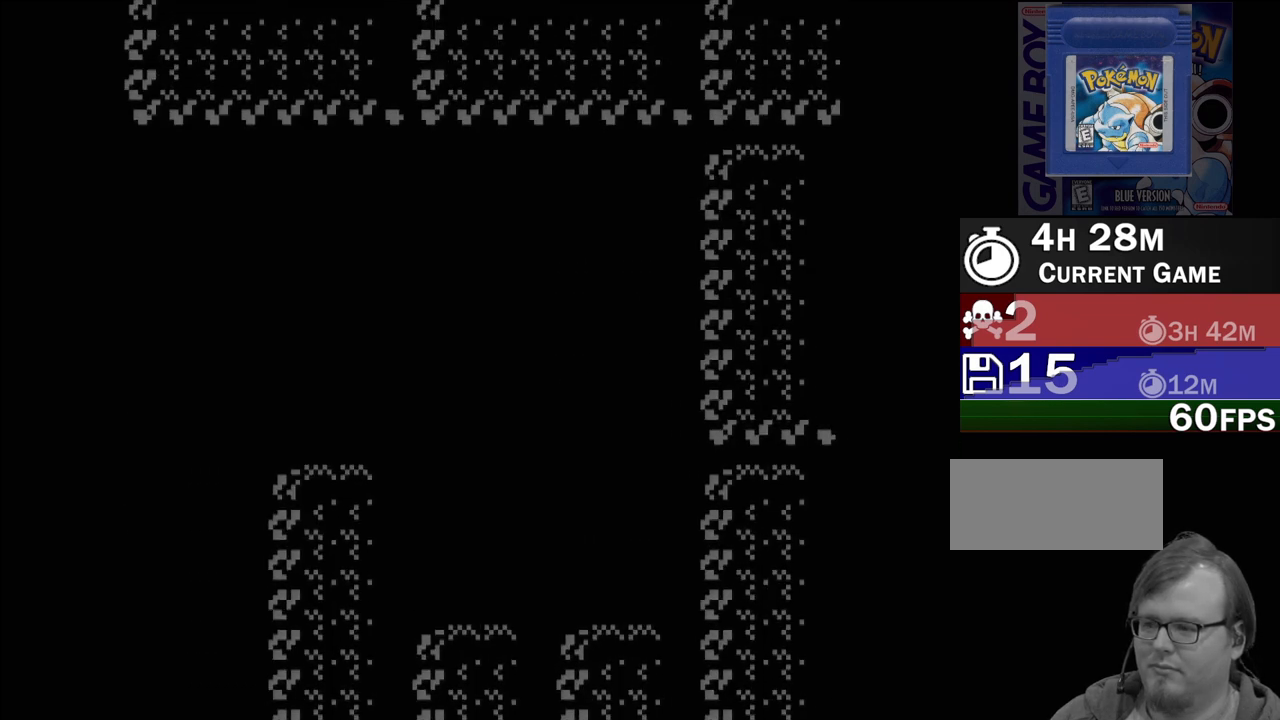
{"buttons": ["DPAD_LEFT"], "events": [[67, "DPAD_LEFT", "down"]]}
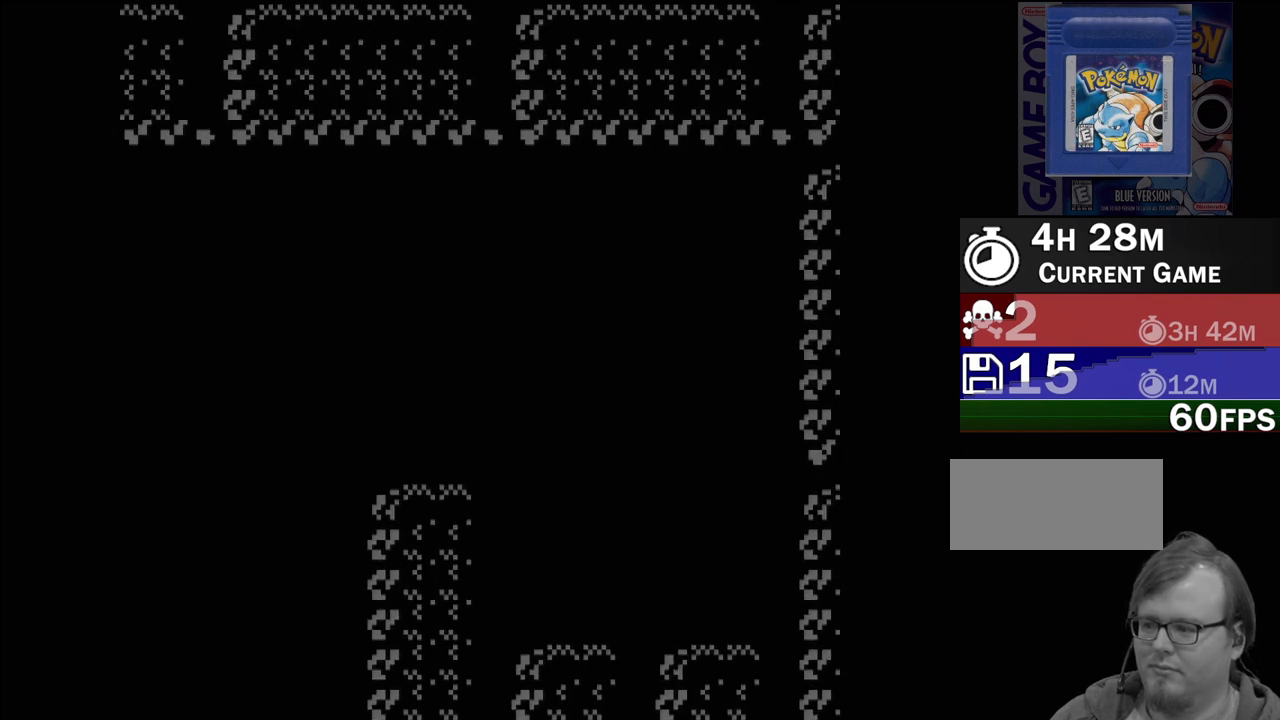
{"buttons": ["DPAD_LEFT"], "events": []}
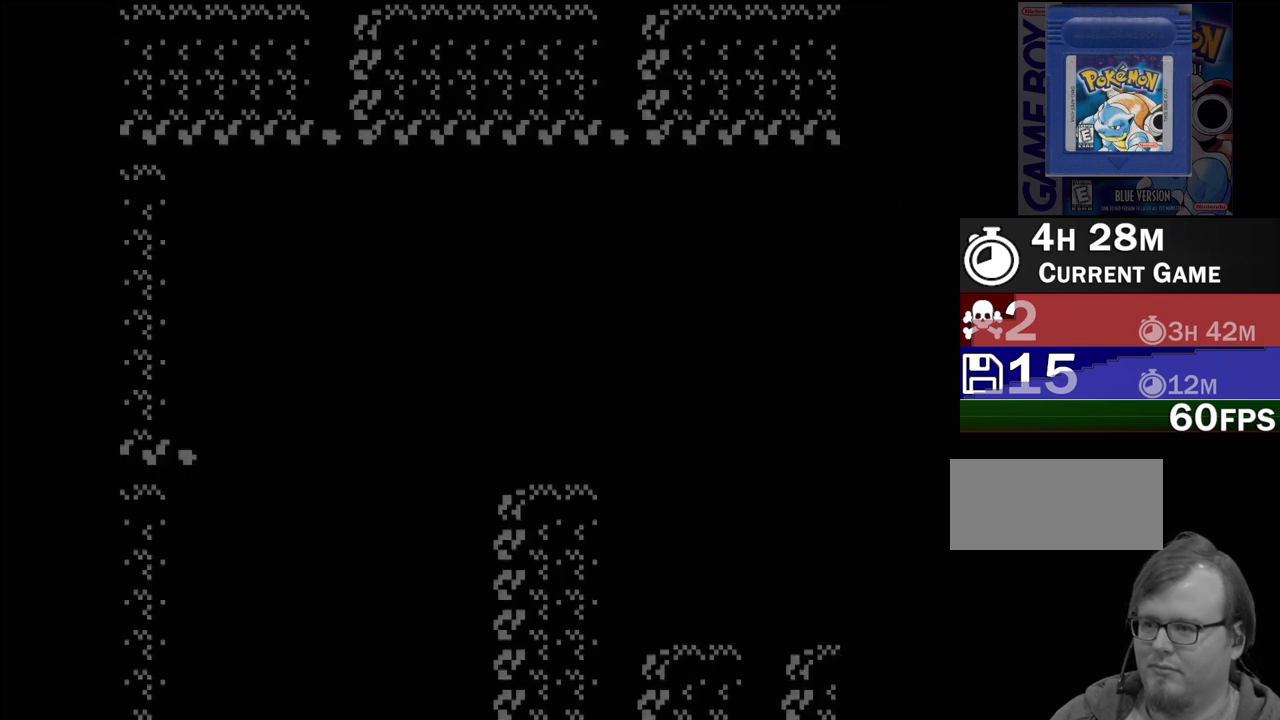
{"buttons": ["DPAD_DOWN"], "events": [[83, "DPAD_LEFT", "up"], [233, "DPAD_DOWN", "down"]]}
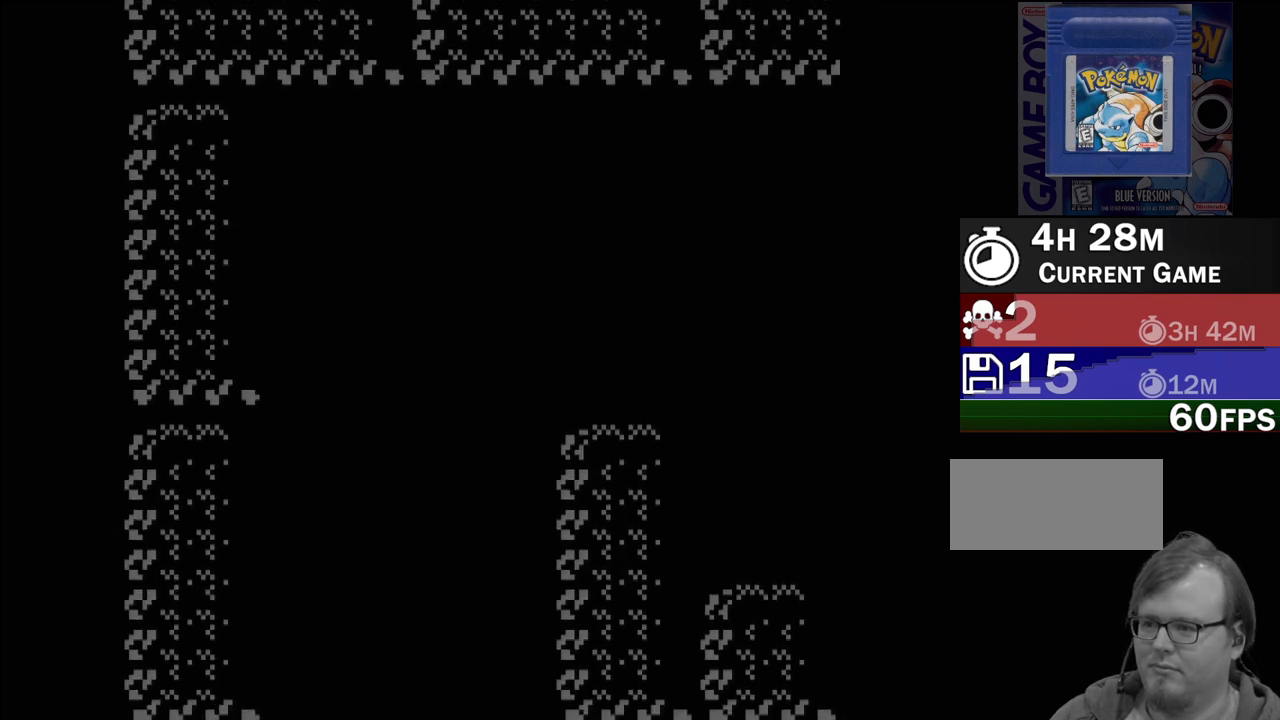
{"buttons": ["DPAD_DOWN"], "events": []}
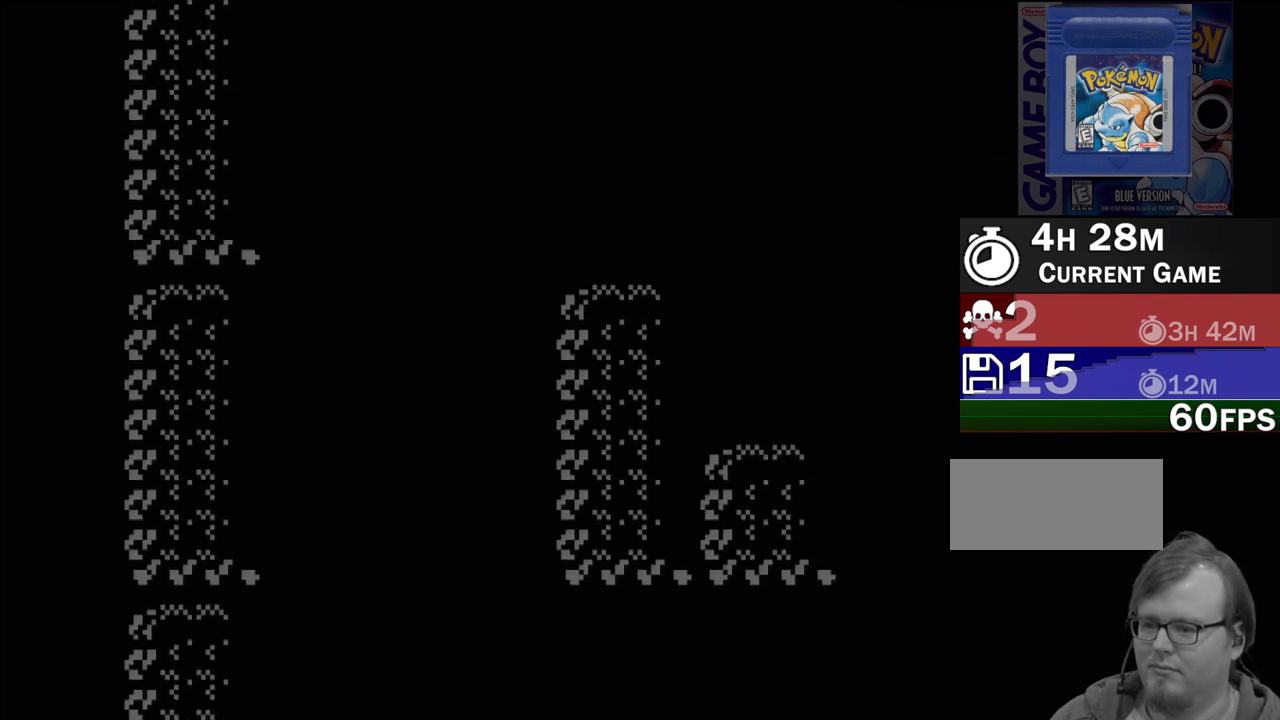
{"buttons": ["DPAD_DOWN"], "events": []}
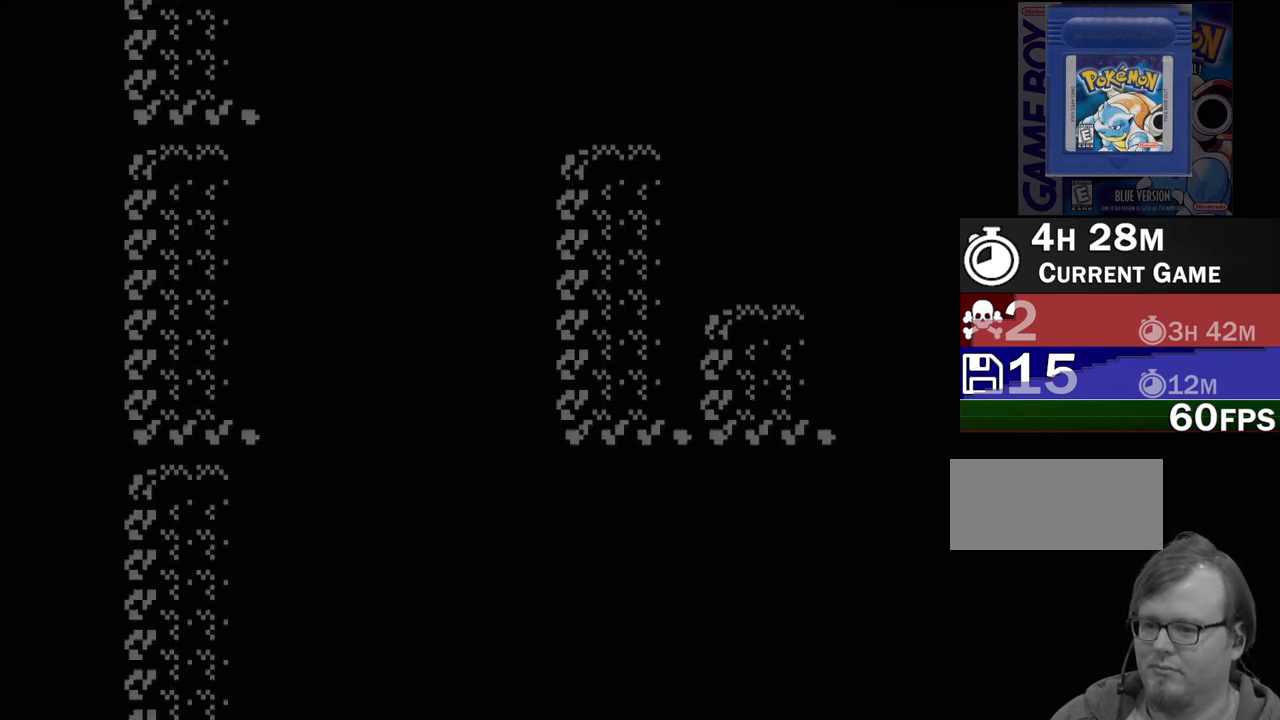
{"buttons": ["DPAD_DOWN"], "events": []}
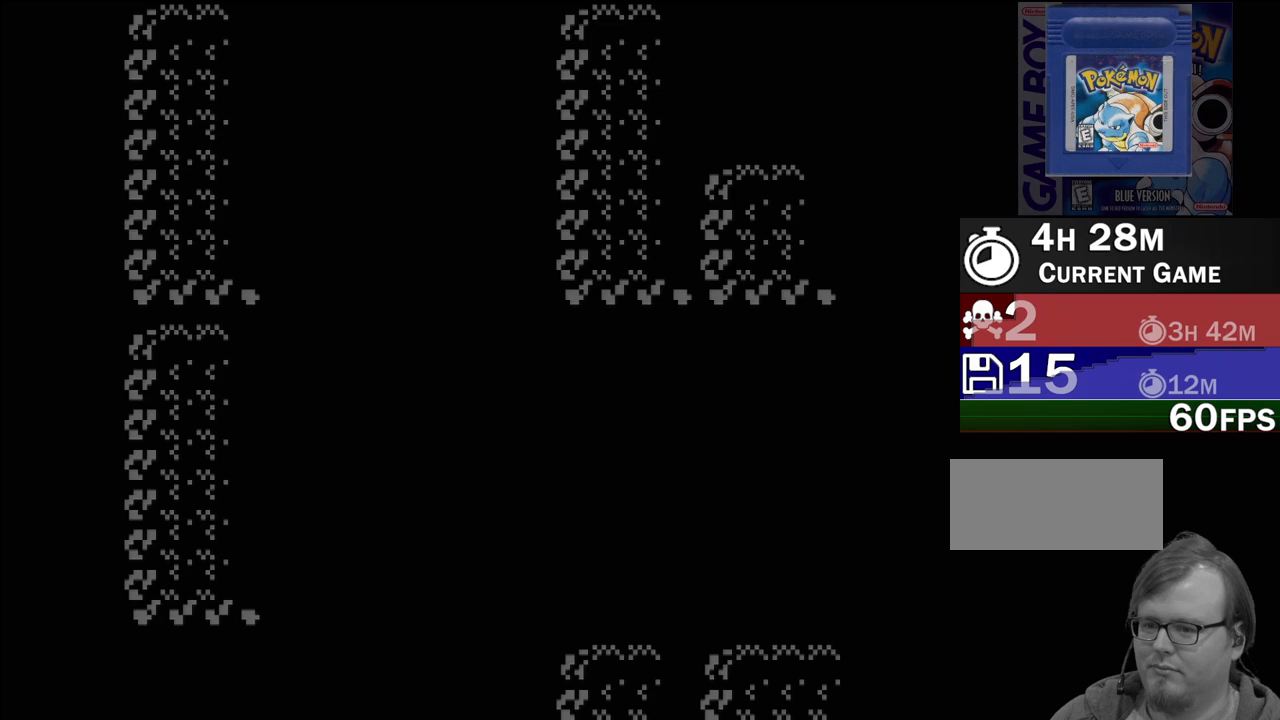
{"buttons": ["DPAD_DOWN"], "events": []}
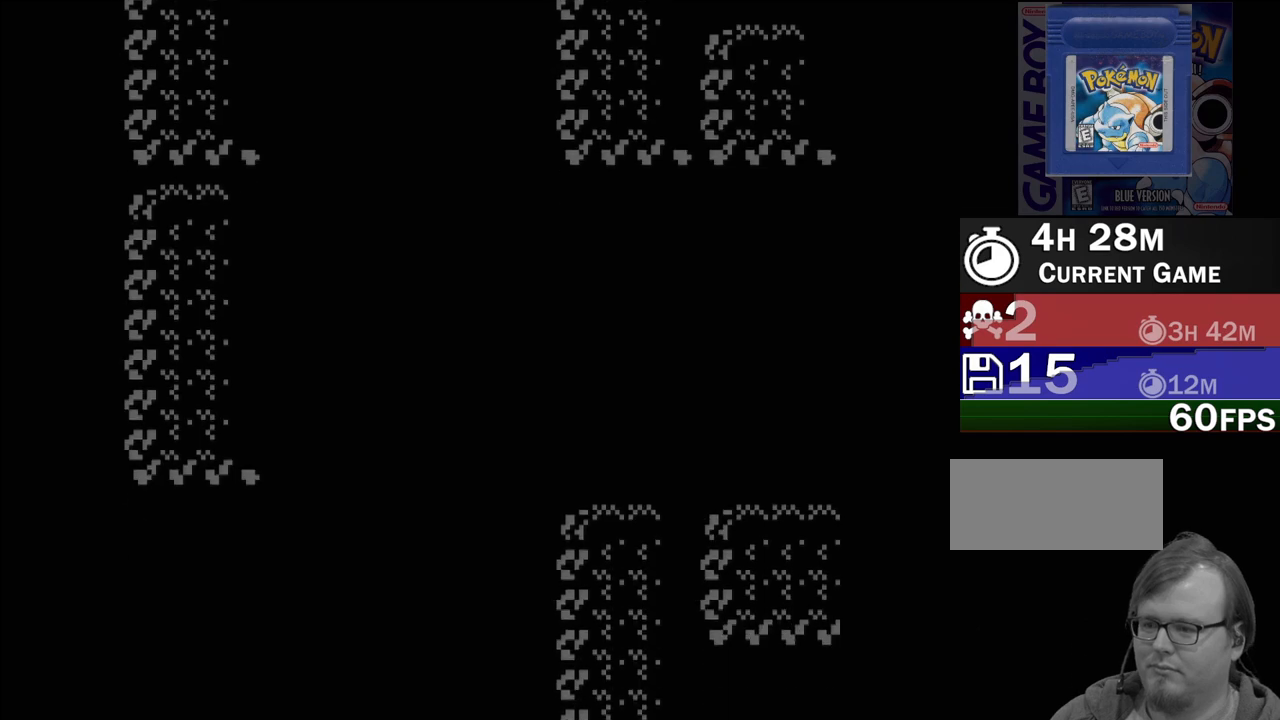
{"buttons": ["DPAD_LEFT"], "events": [[250, "DPAD_DOWN", "up"], [433, "DPAD_LEFT", "down"]]}
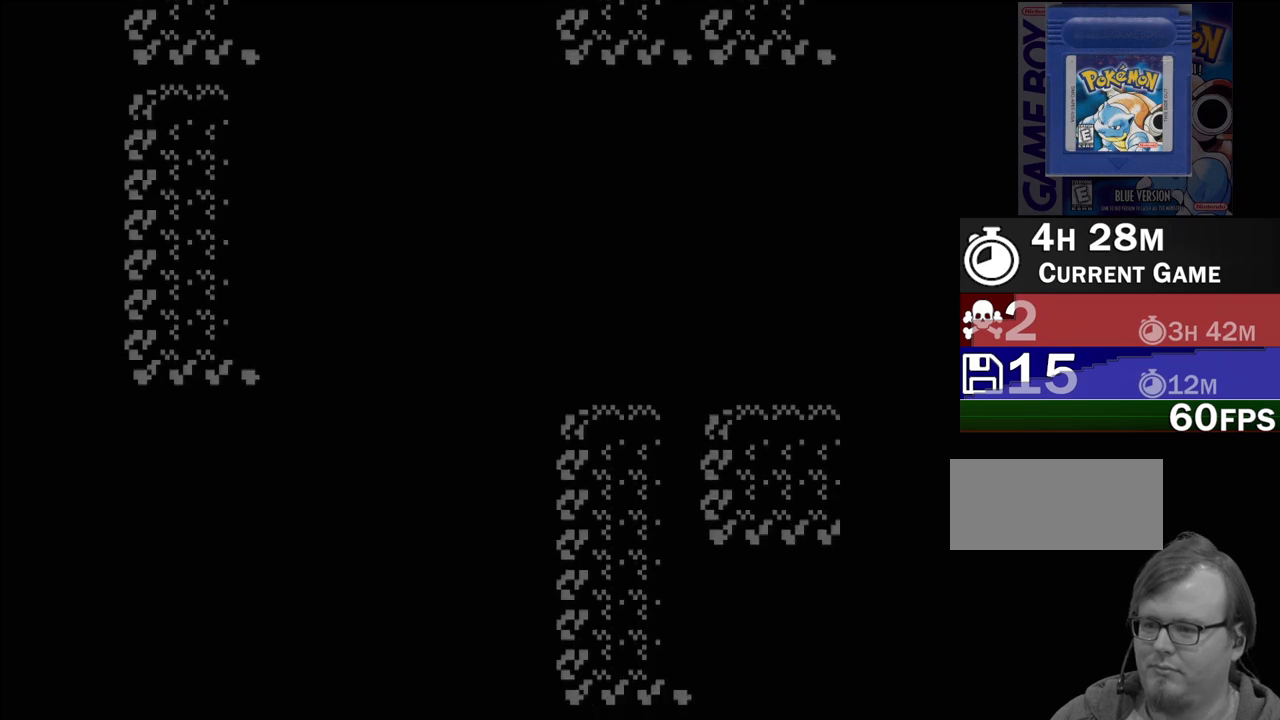
{"buttons": ["DPAD_DOWN"], "events": [[133, "DPAD_LEFT", "up"], [300, "DPAD_DOWN", "down"]]}
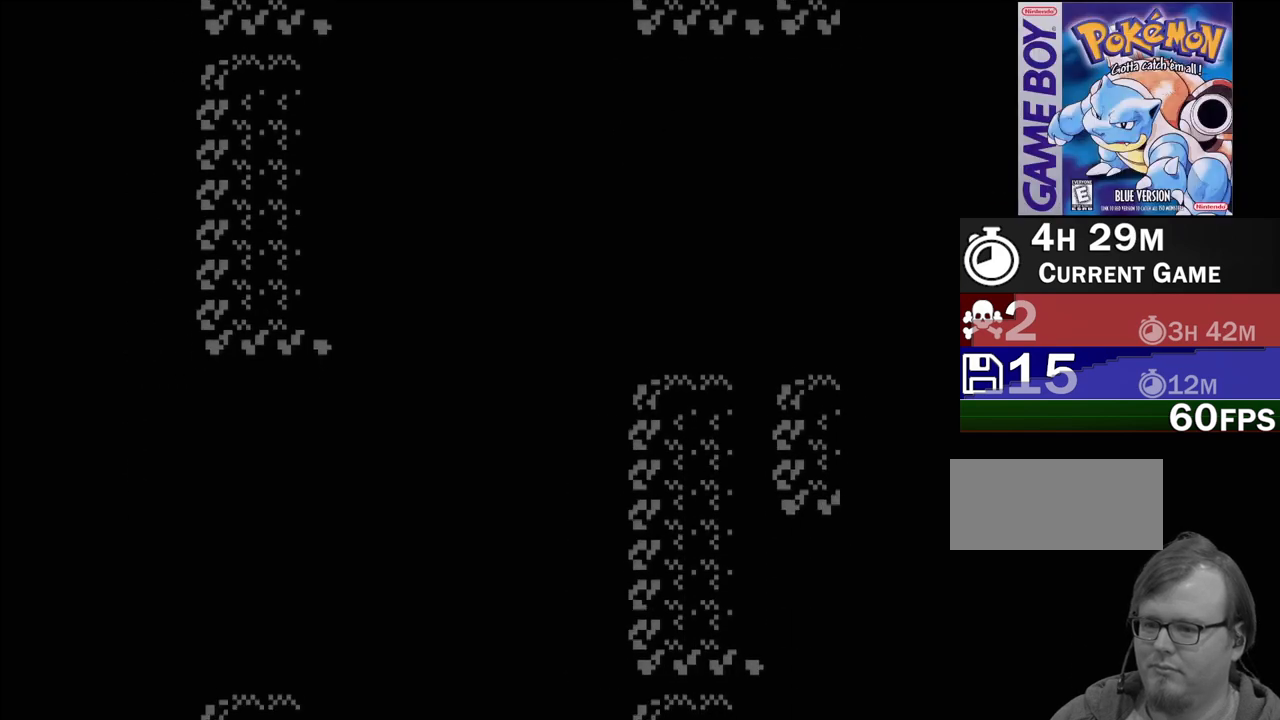
{"buttons": ["DPAD_DOWN"], "events": []}
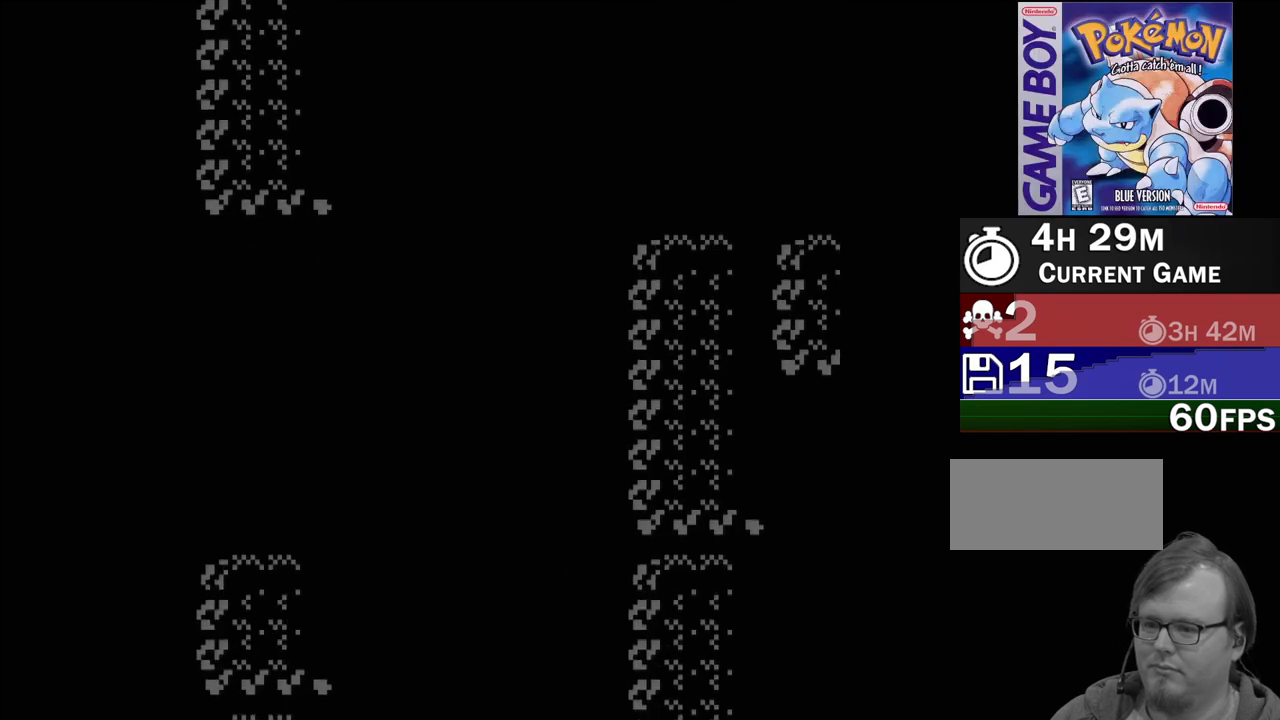
{"buttons": ["DPAD_DOWN"], "events": []}
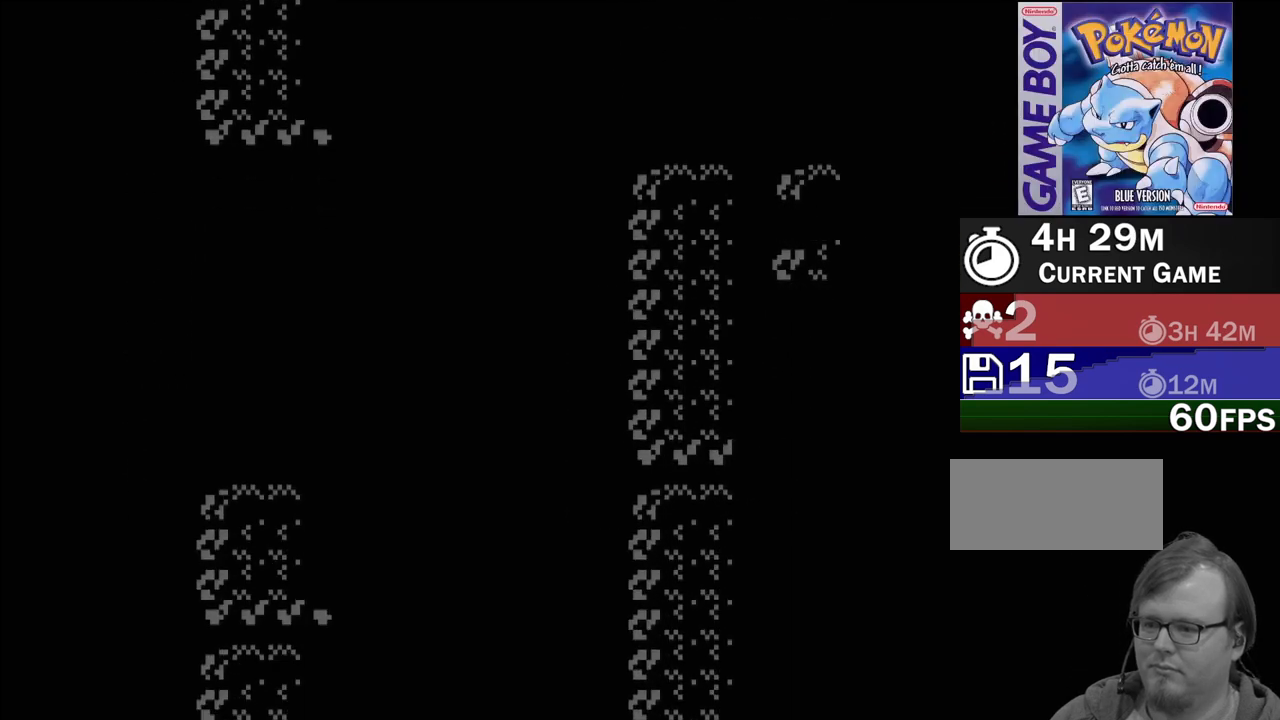
{"buttons": [], "events": [[50, "DPAD_DOWN", "up"]]}
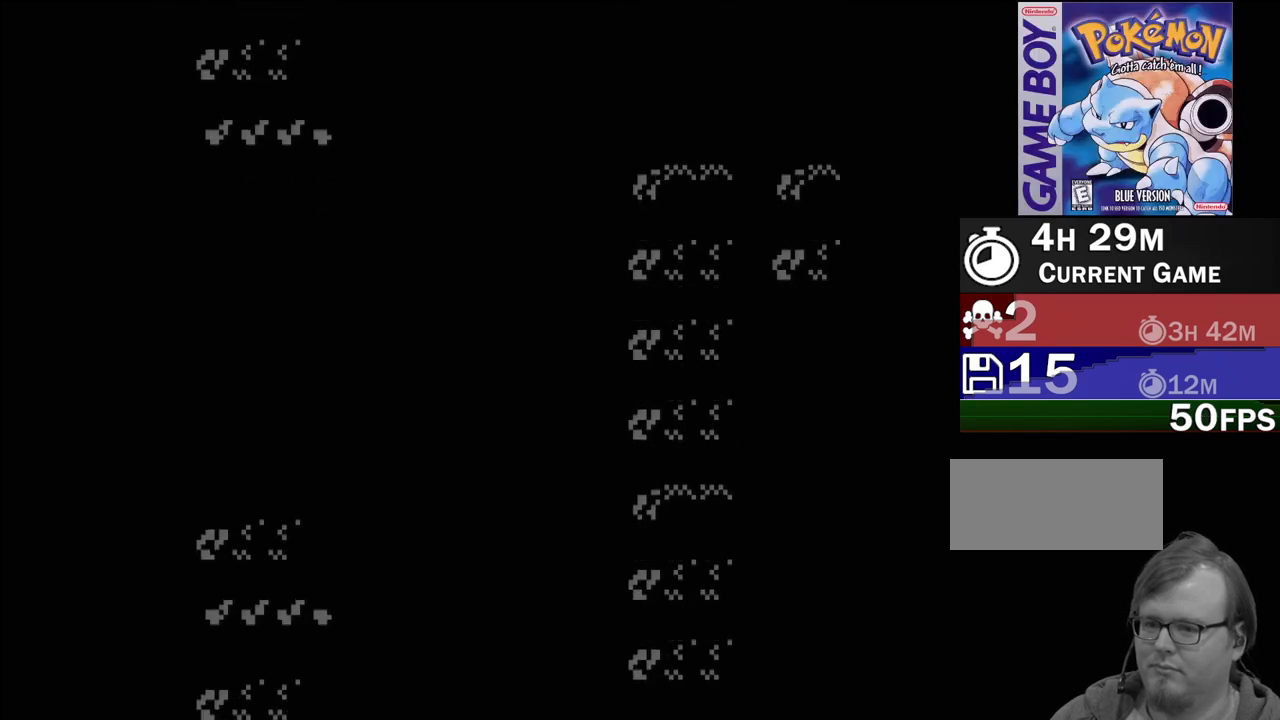
{"buttons": [], "events": []}
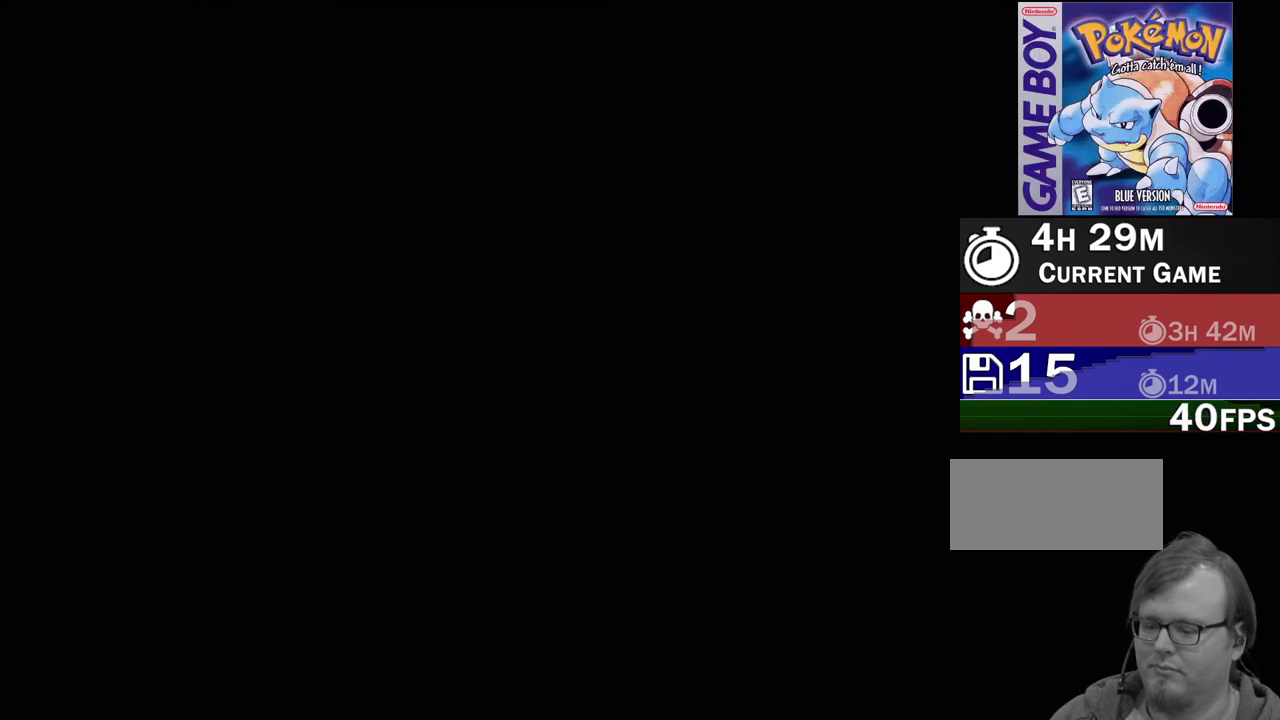
{"buttons": [], "events": []}
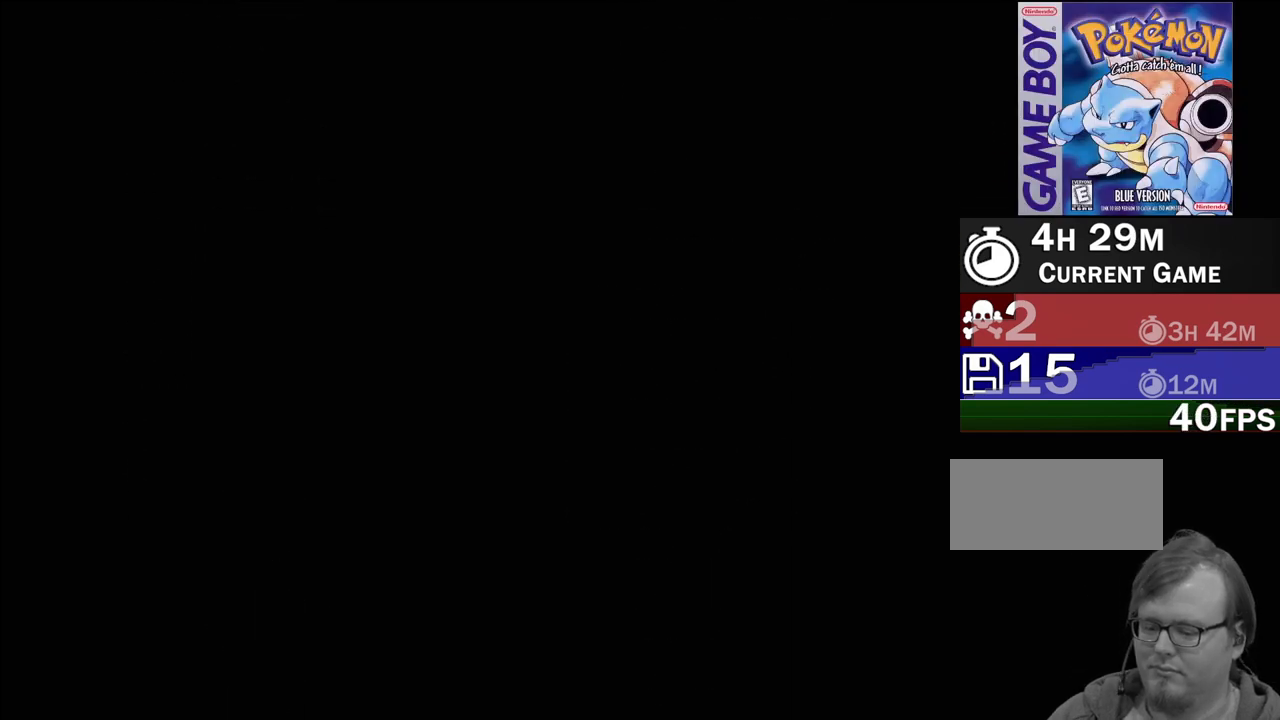
{"buttons": [], "events": []}
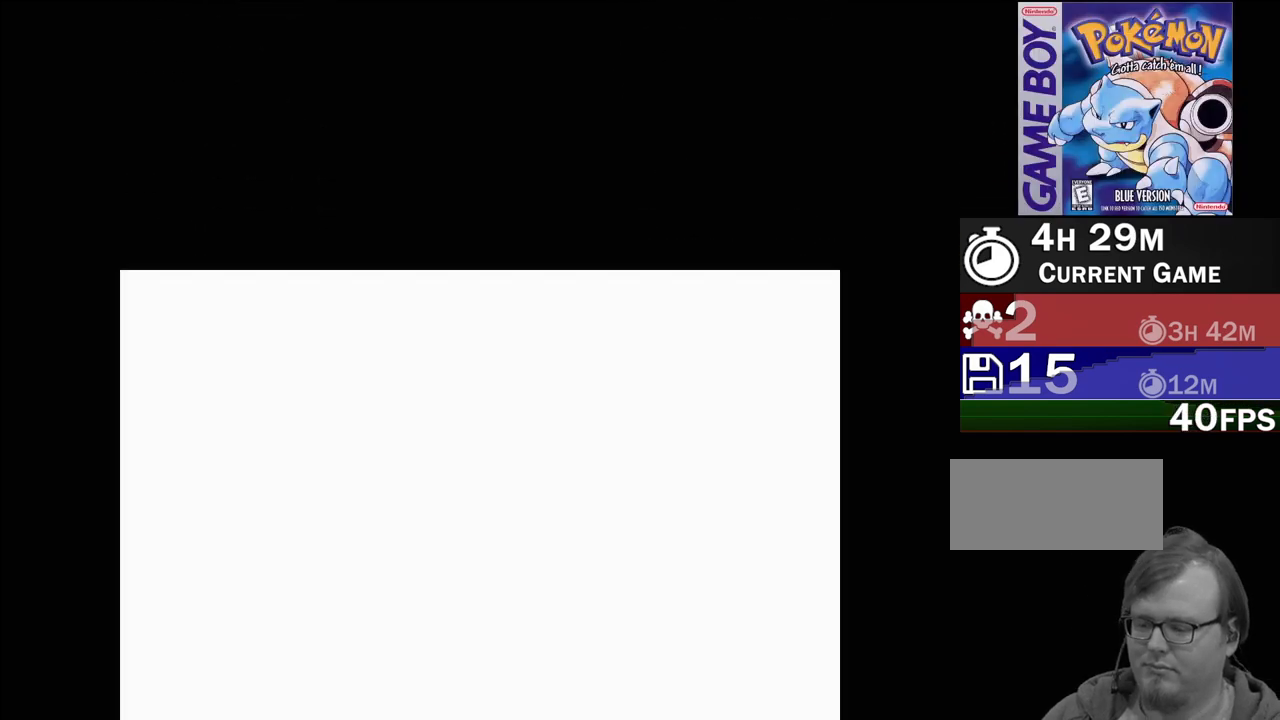
{"buttons": [], "events": []}
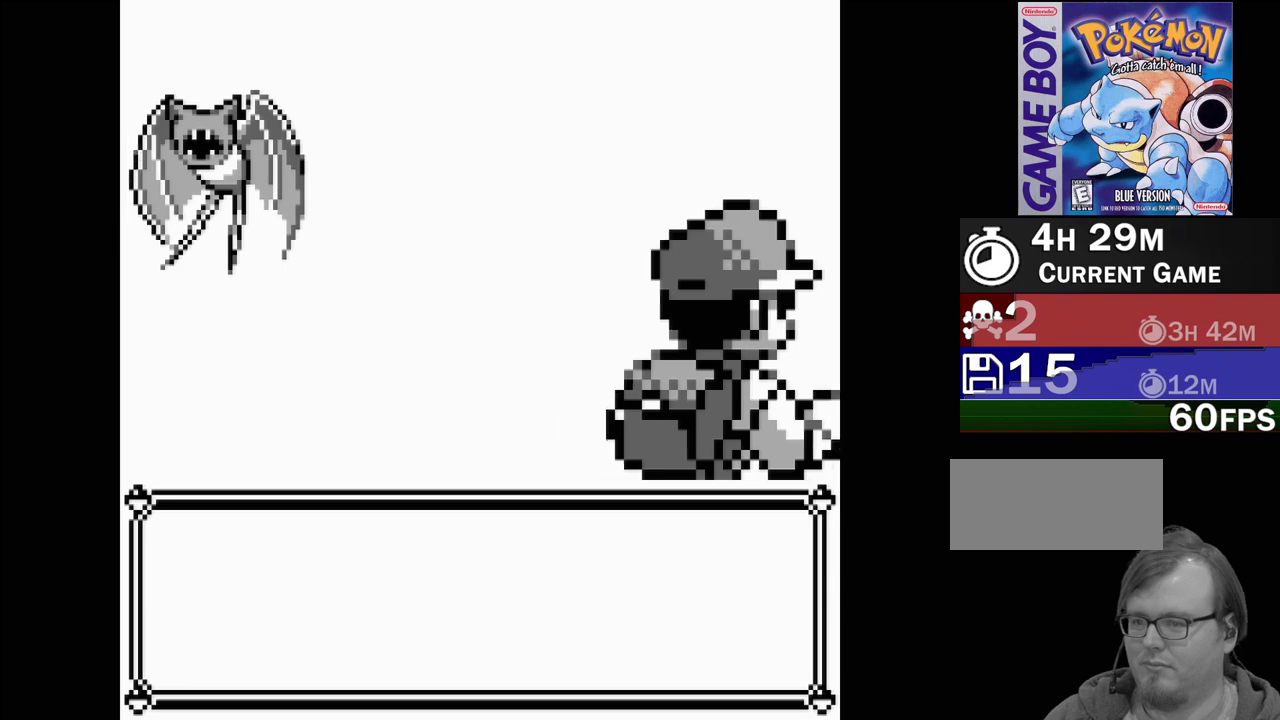
{"buttons": [], "events": []}
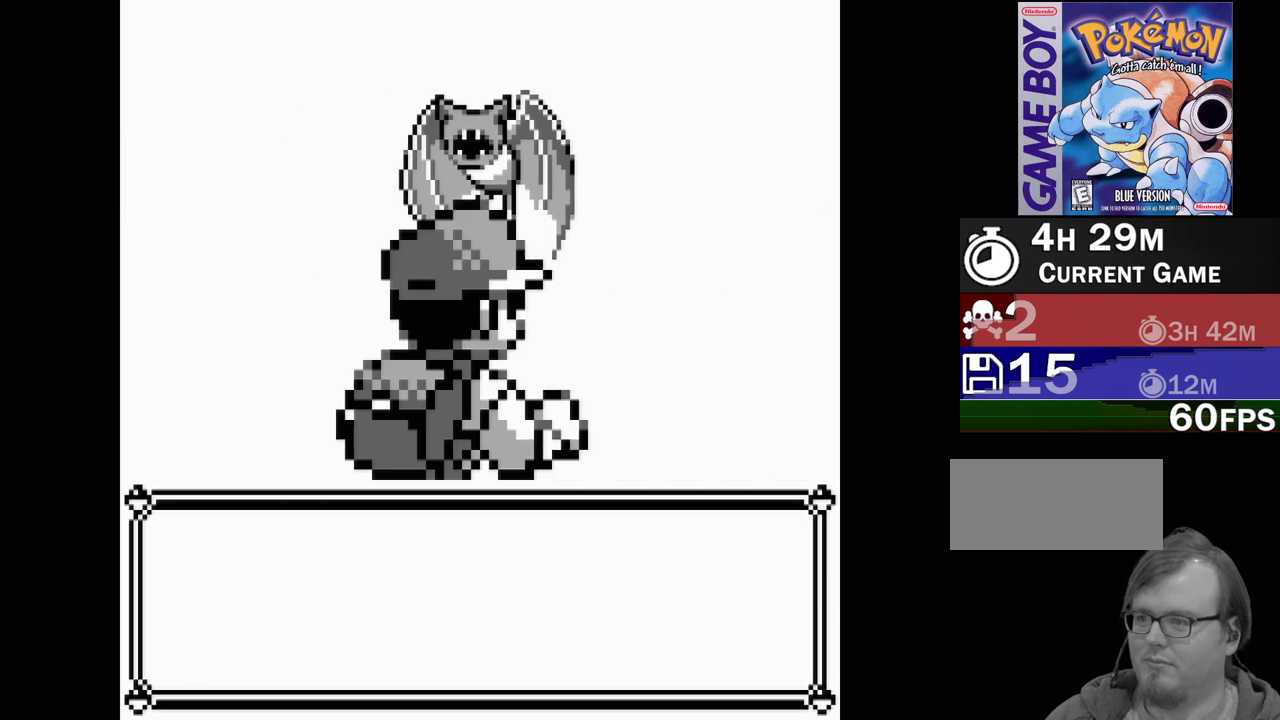
{"buttons": [], "events": []}
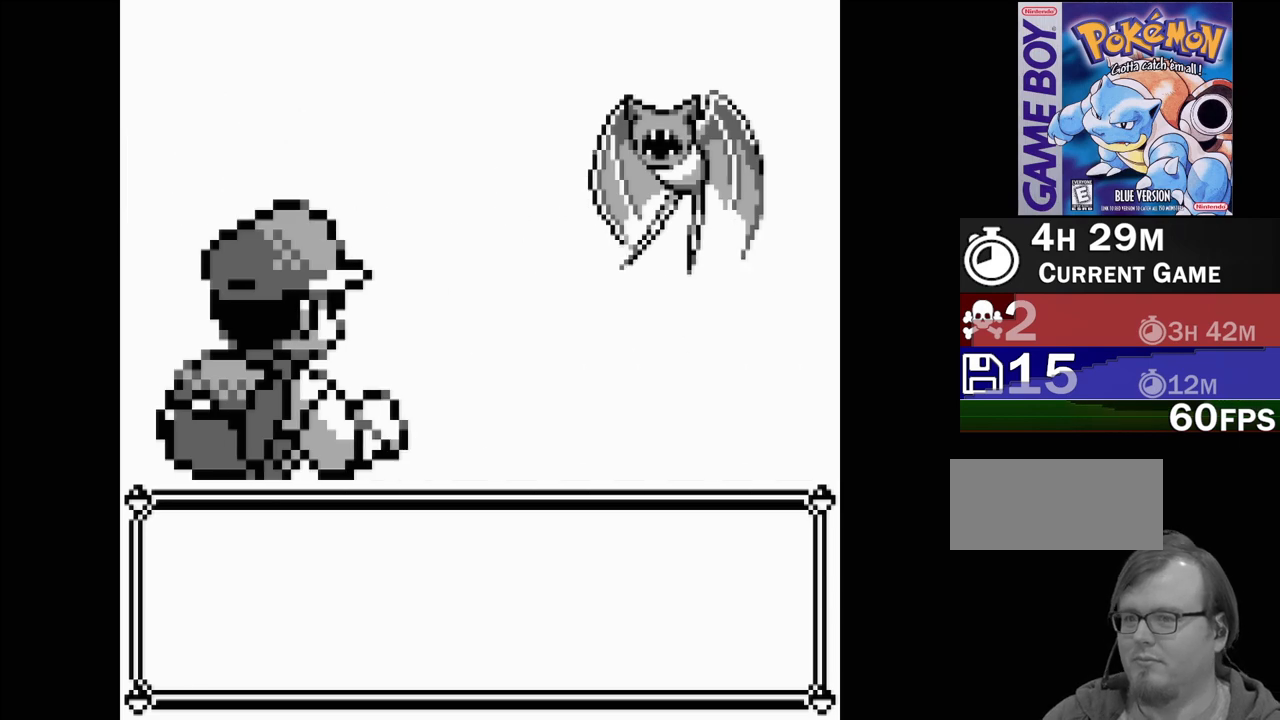
{"buttons": [], "events": []}
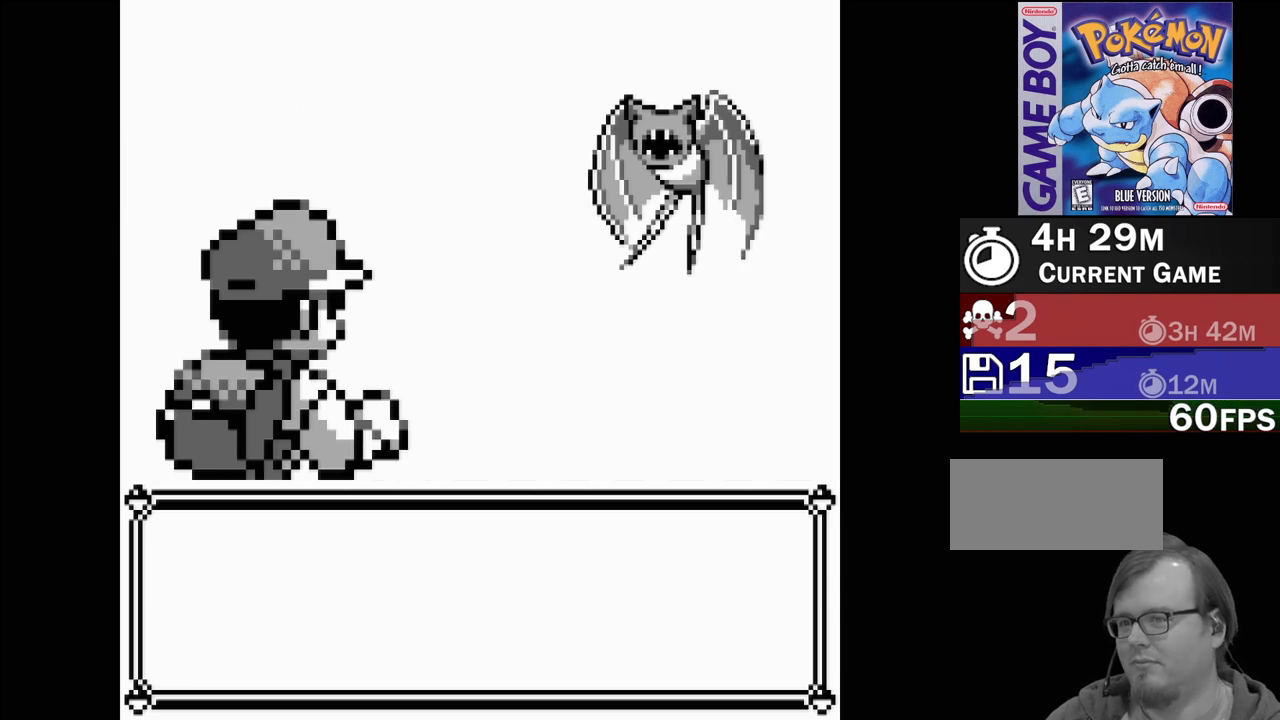
{"buttons": [], "events": []}
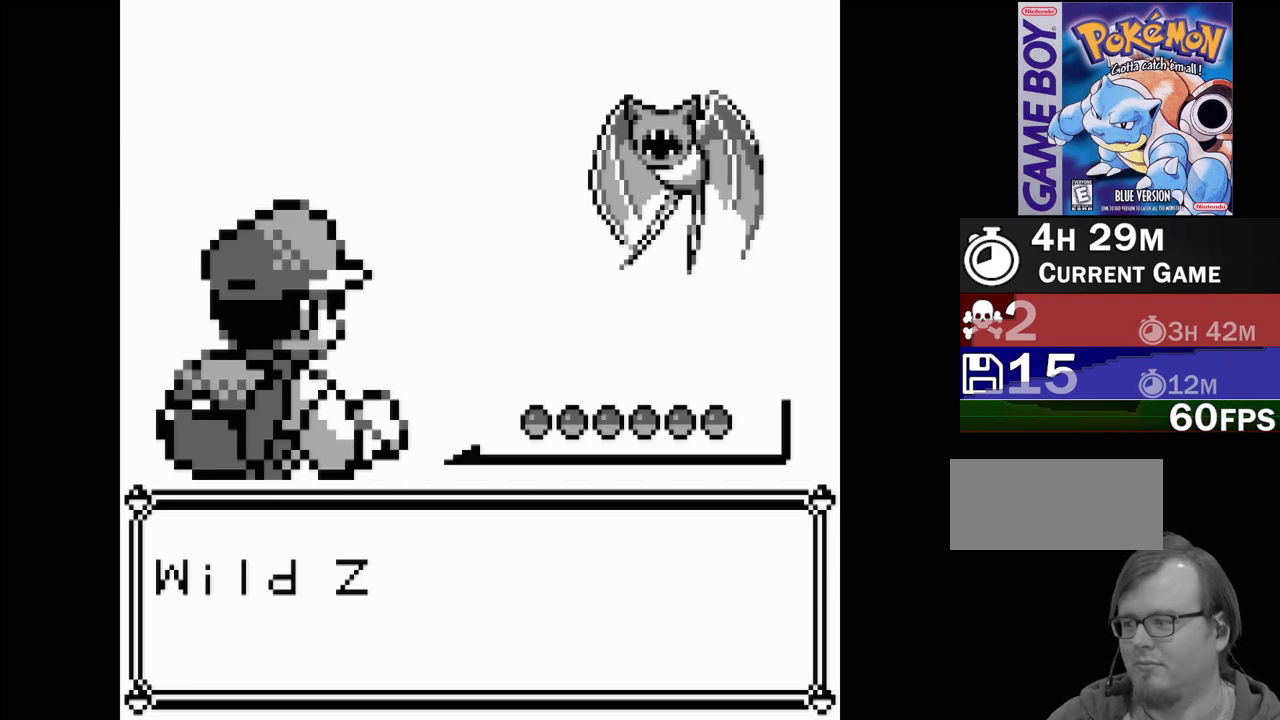
{"buttons": [], "events": []}
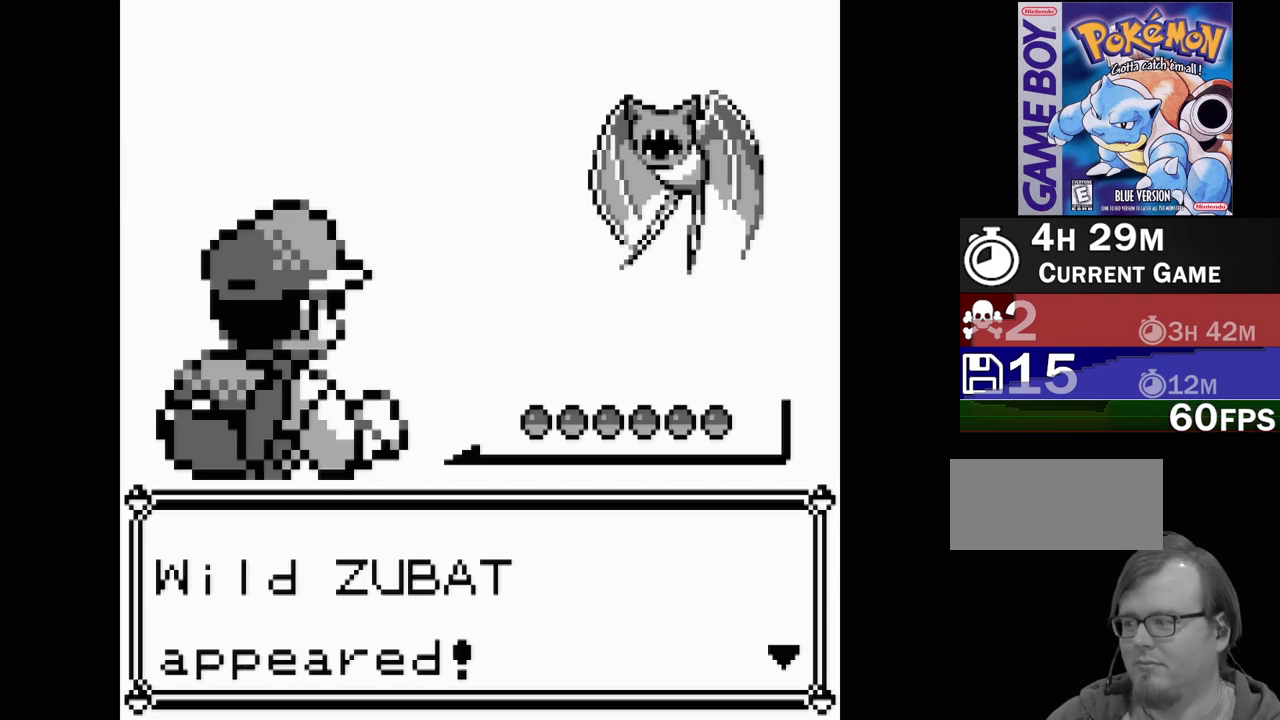
{"buttons": [], "events": [[217, "B", "down"], [367, "B", "up"]]}